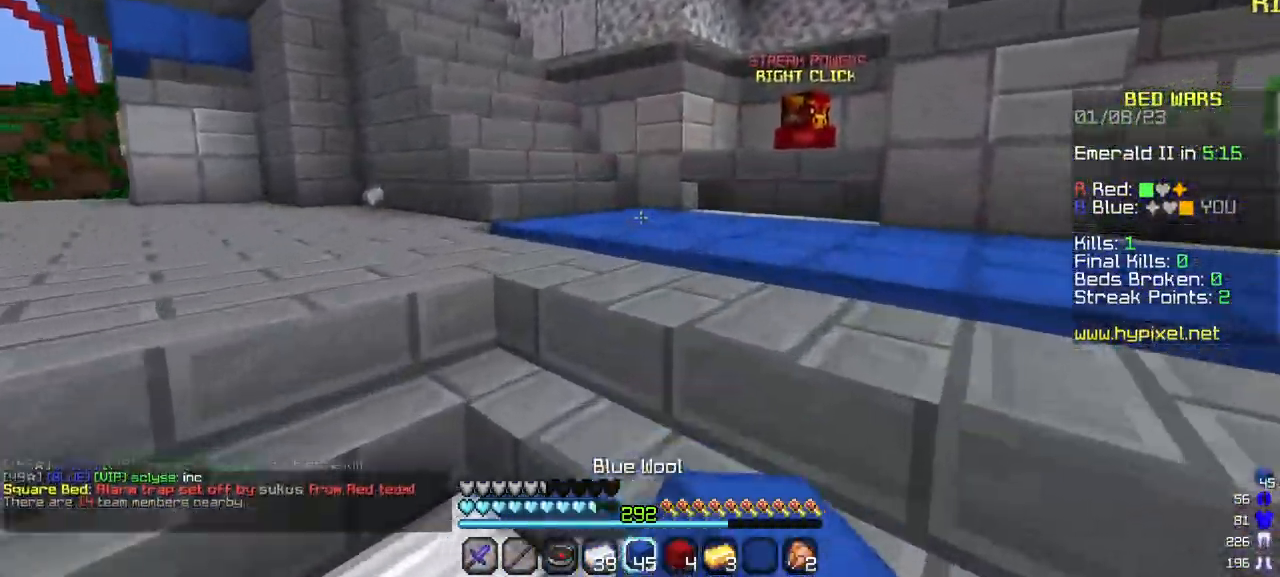
Gameplay with keyboard and mouse; each line is a JSON object with the keys and mouse buttons held at the frame after it. "events" lists presses ("down") and releases ("up") of "a", "d", "s", "w", "mouse_left" and "mouse_right" between this image and that frame as [ms after this image, input, new state], when the widget could be followed in between. "mouse_left", "mouse_right" = the "left", "right" buttons of the "mouse" list. No other keys are recorded. Fast repeated clicks can show as one long hold. Mouse movement is not recorded.
{"keys": ["w"], "mouse": [], "events": [[17, "mouse_left", "down"], [200, "mouse_left", "up"]]}
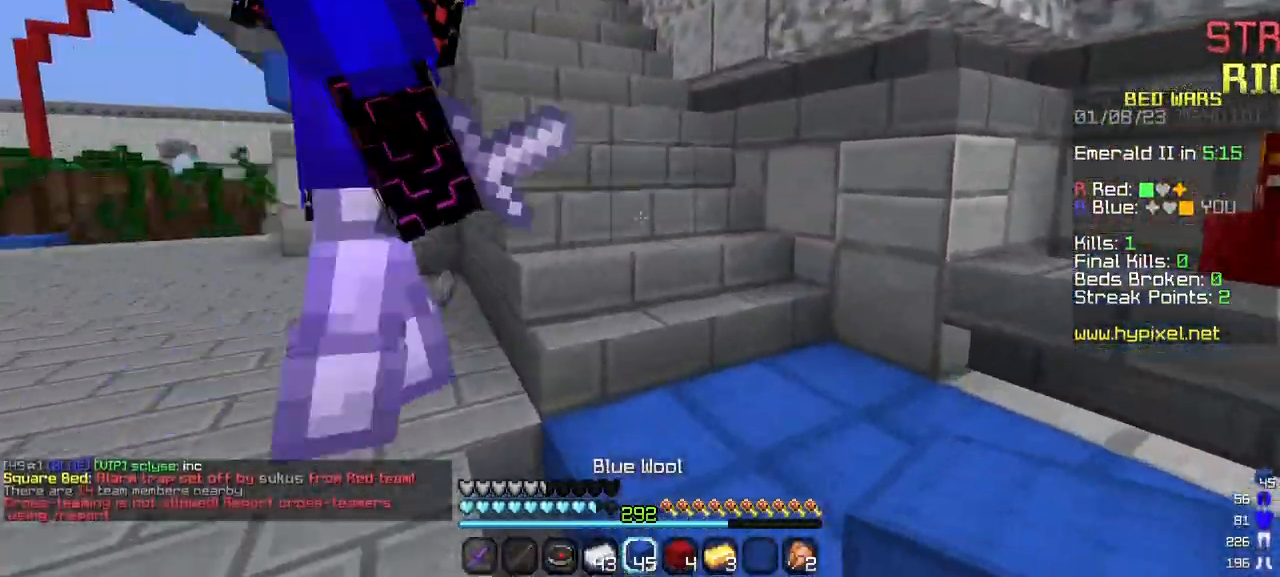
{"keys": ["w"], "mouse": [], "events": []}
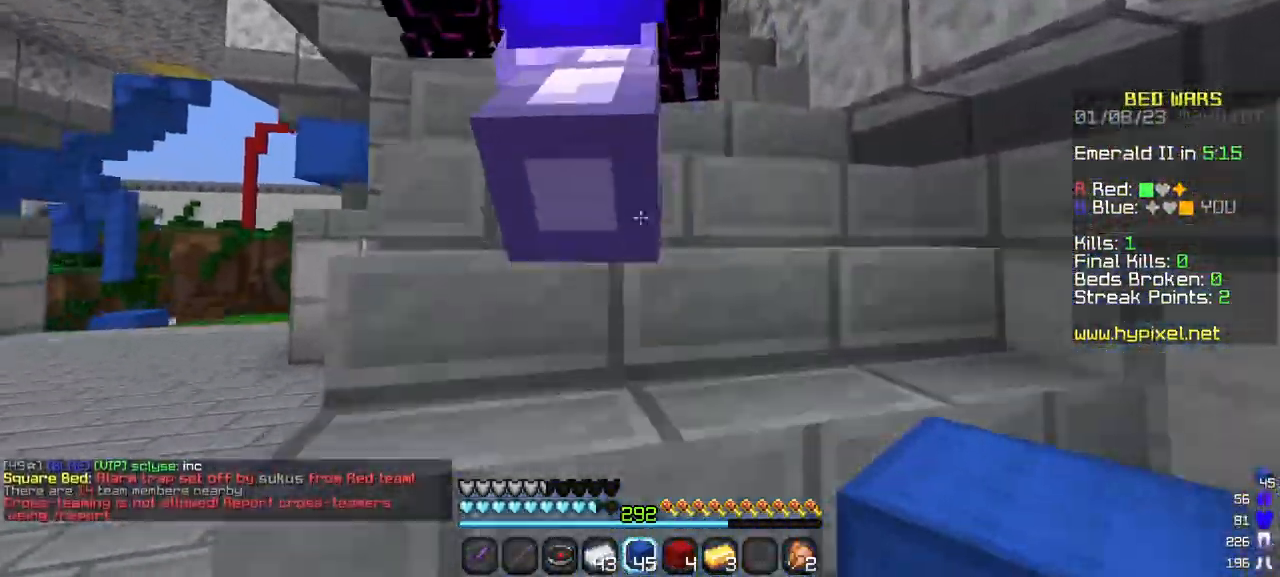
{"keys": ["w"], "mouse": [], "events": []}
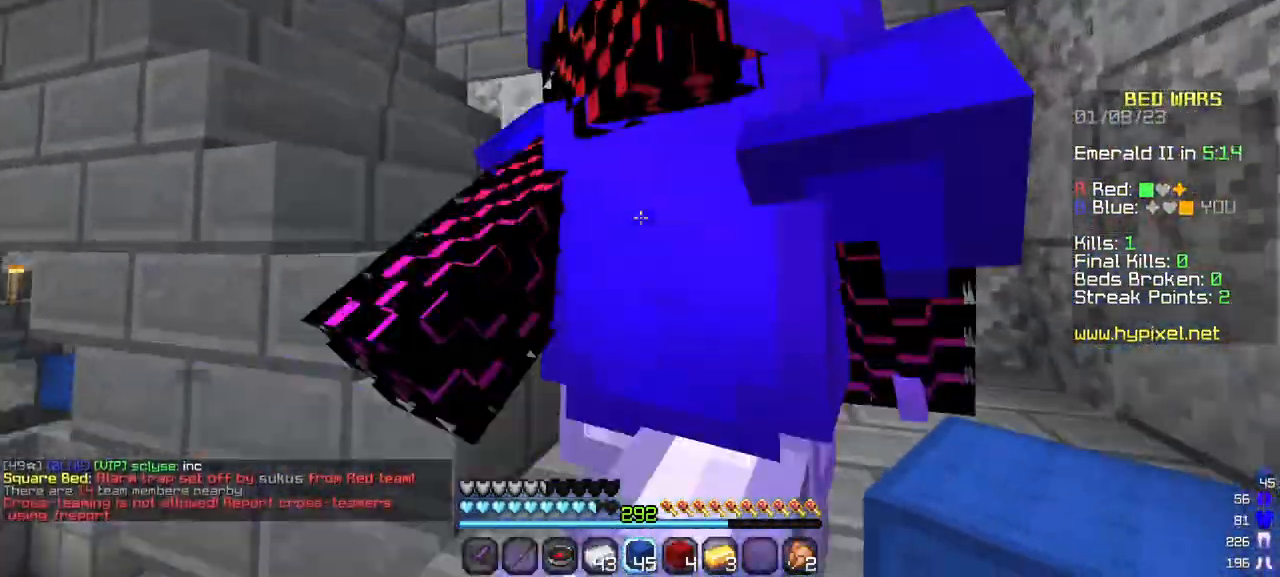
{"keys": ["w"], "mouse": [], "events": []}
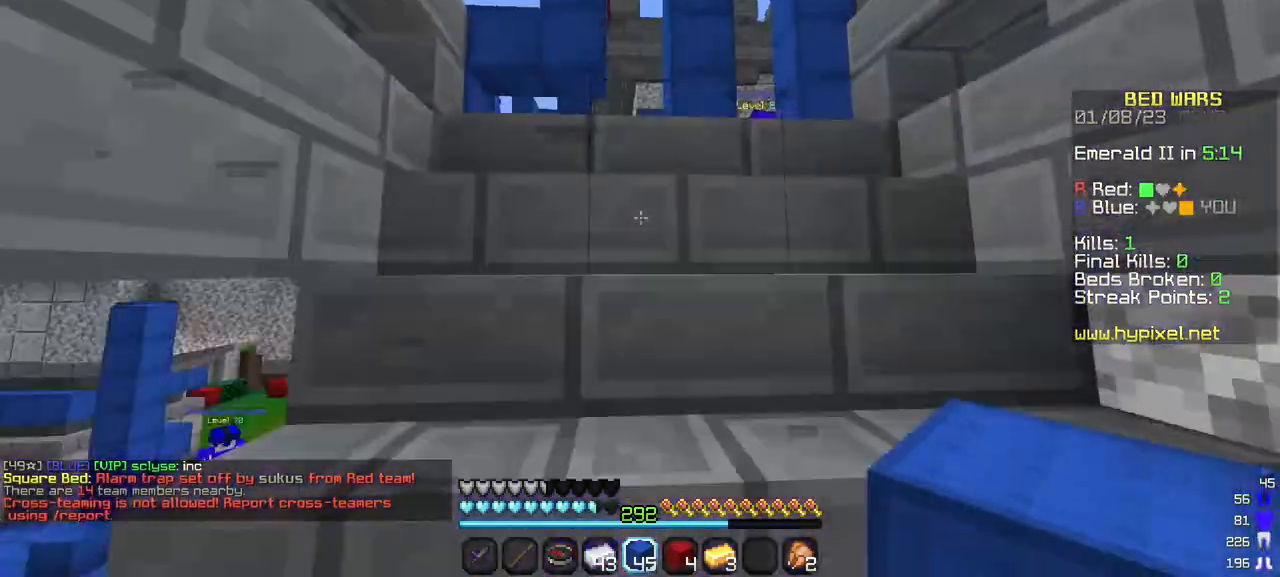
{"keys": ["w"], "mouse": [], "events": []}
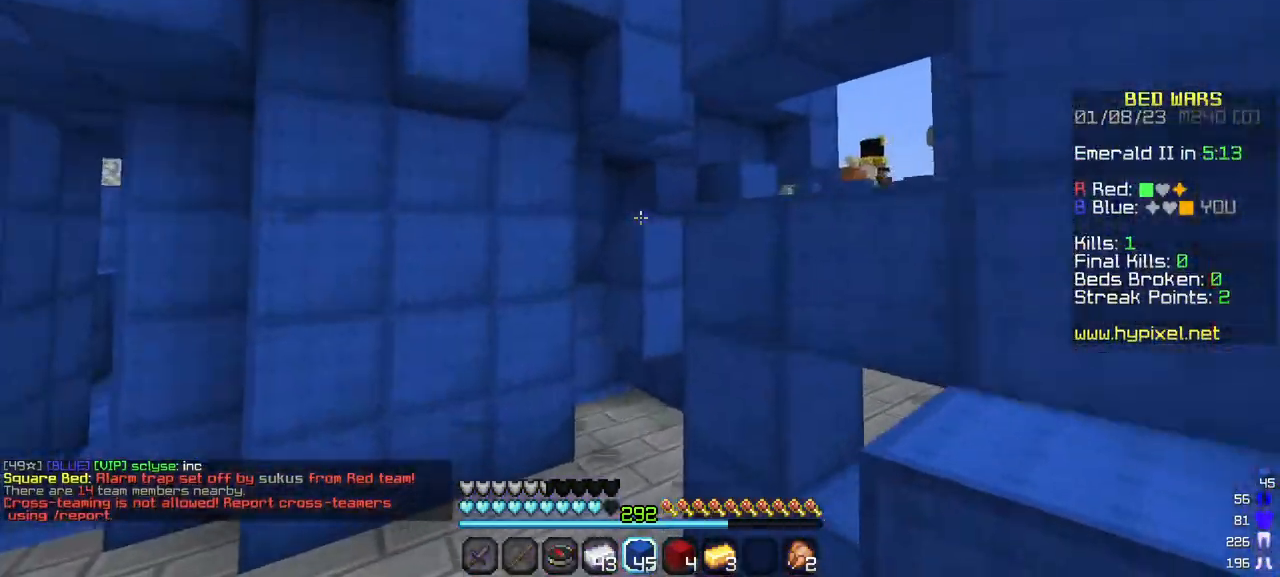
{"keys": ["a", "w"], "mouse": [], "events": [[300, "a", "down"]]}
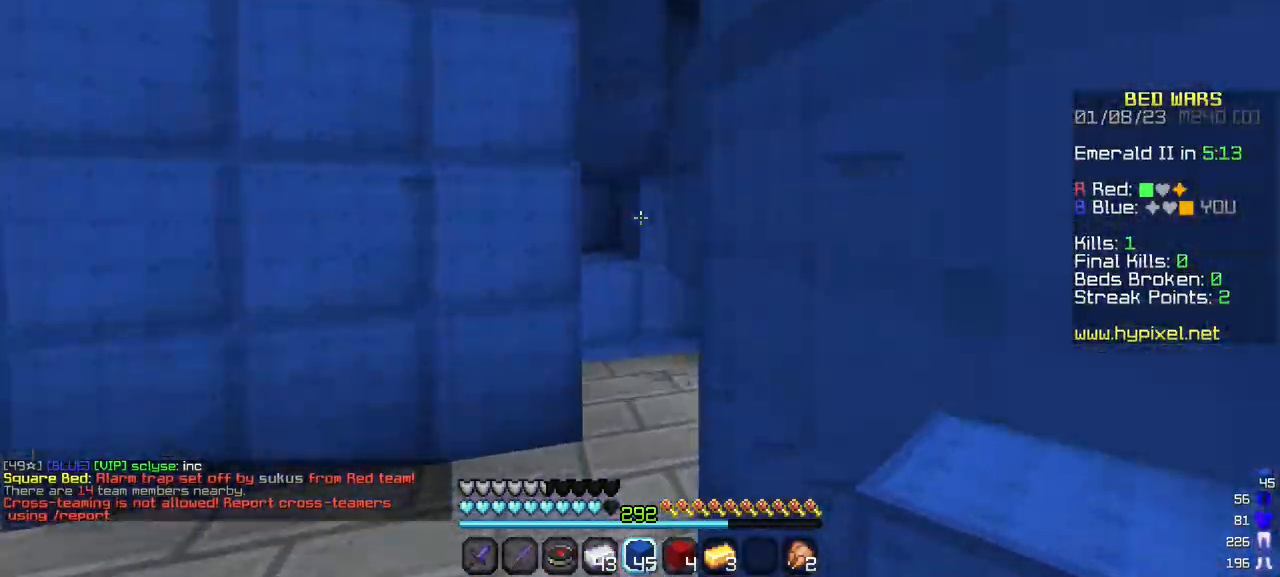
{"keys": ["w"], "mouse": [], "events": [[134, "a", "up"]]}
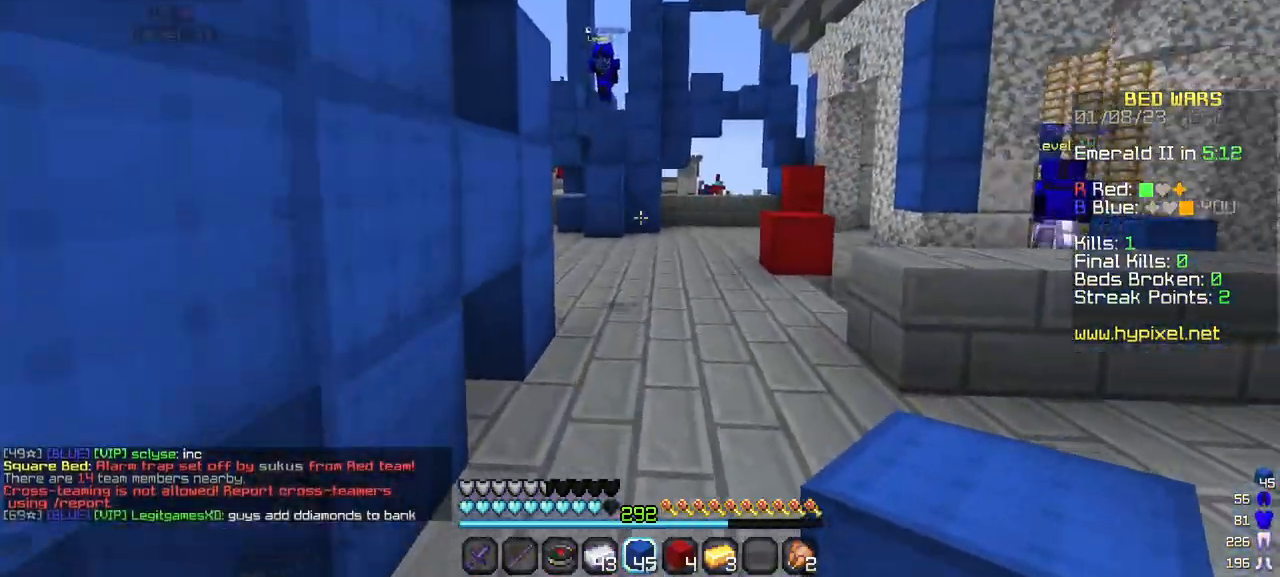
{"keys": ["w"], "mouse": [], "events": []}
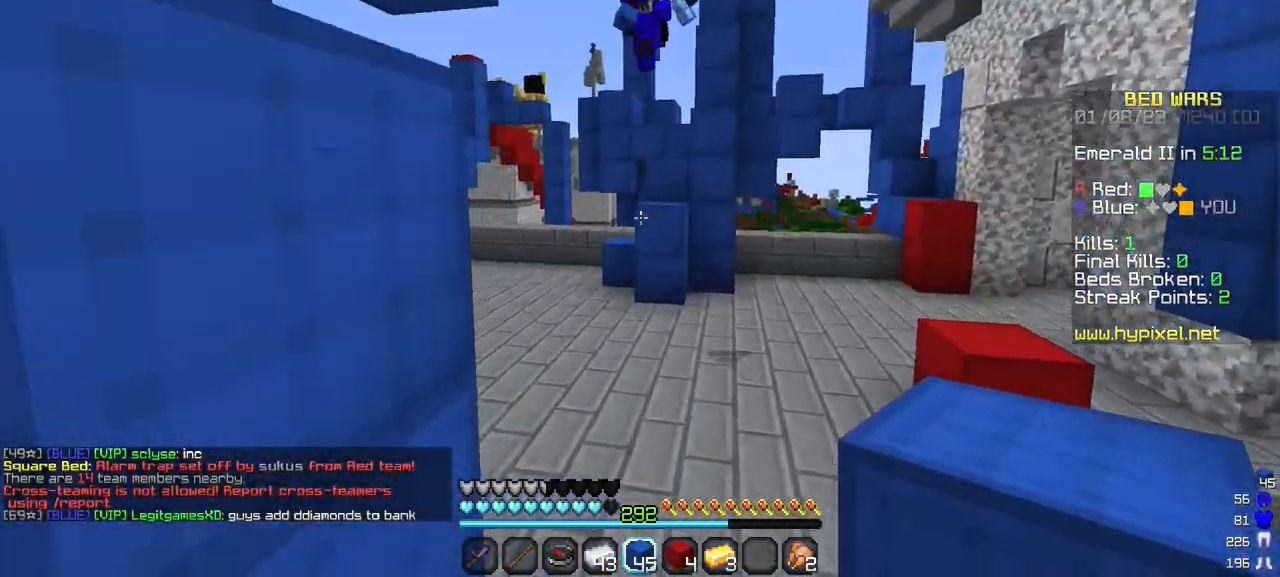
{"keys": ["w"], "mouse": [], "events": []}
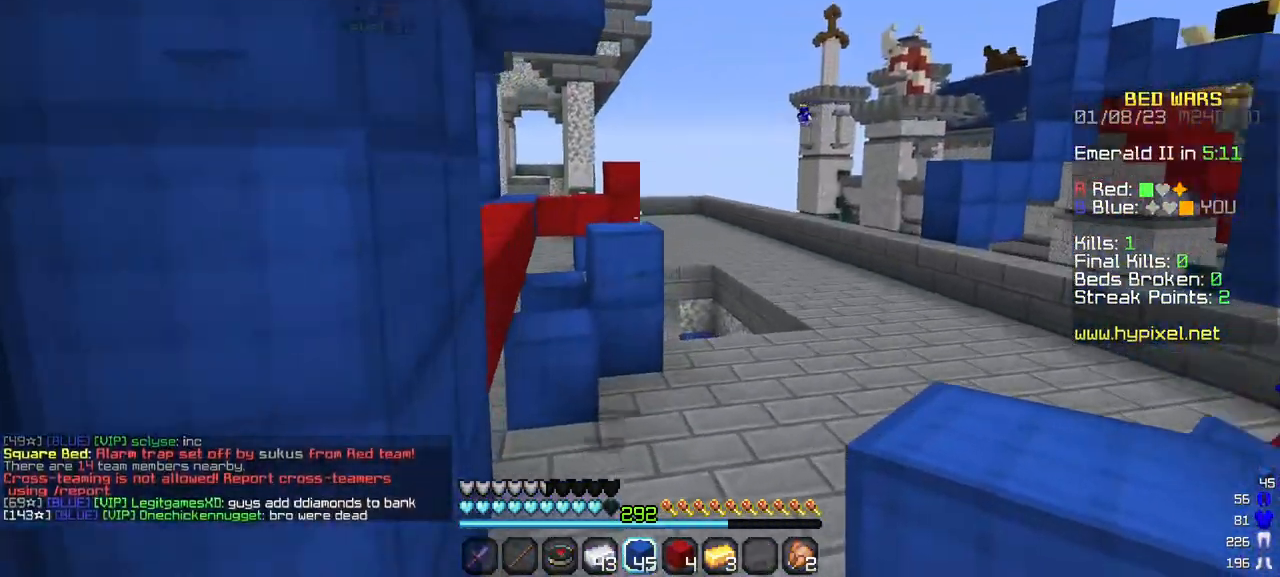
{"keys": ["w"], "mouse": [], "events": []}
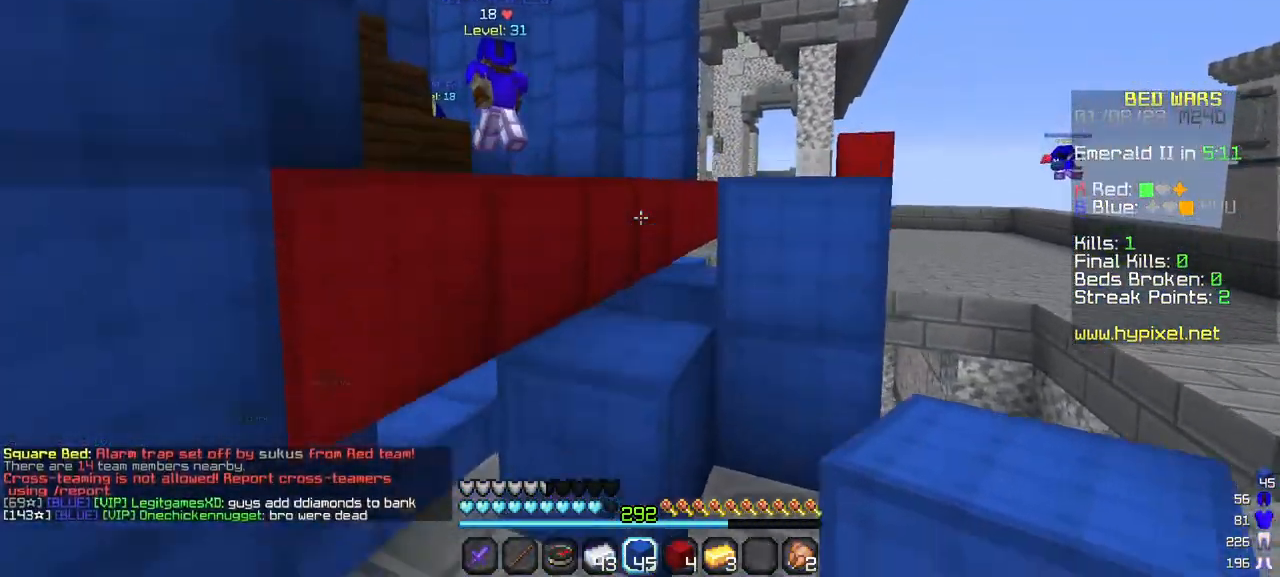
{"keys": ["a", "w"], "mouse": [], "events": [[434, "a", "down"]]}
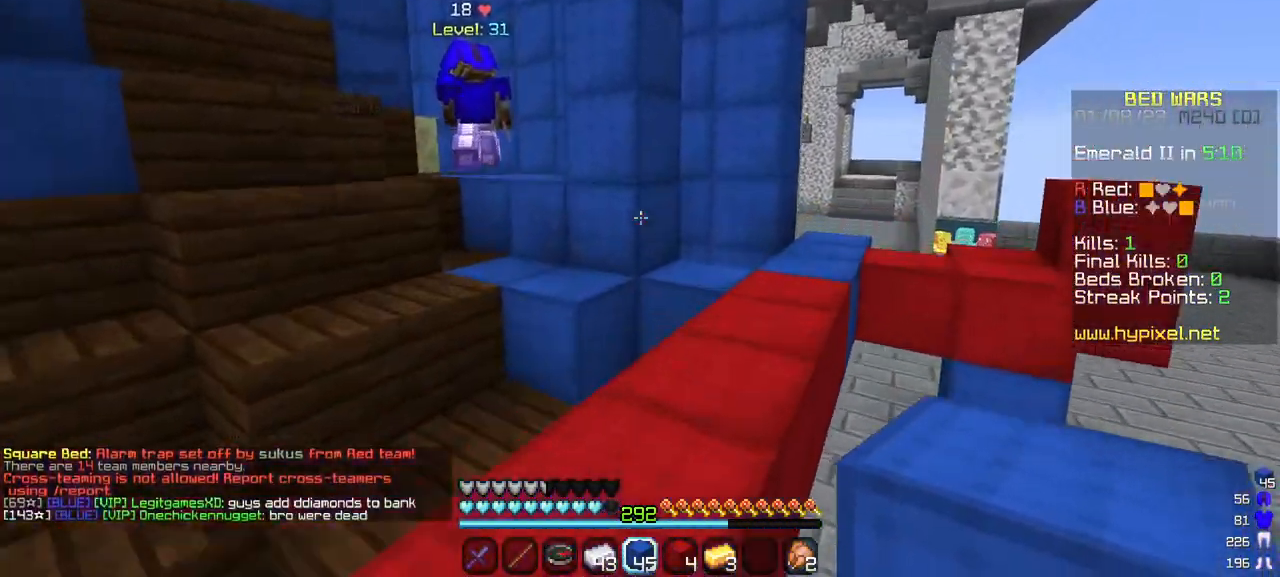
{"keys": ["w"], "mouse": [], "events": [[350, "a", "up"]]}
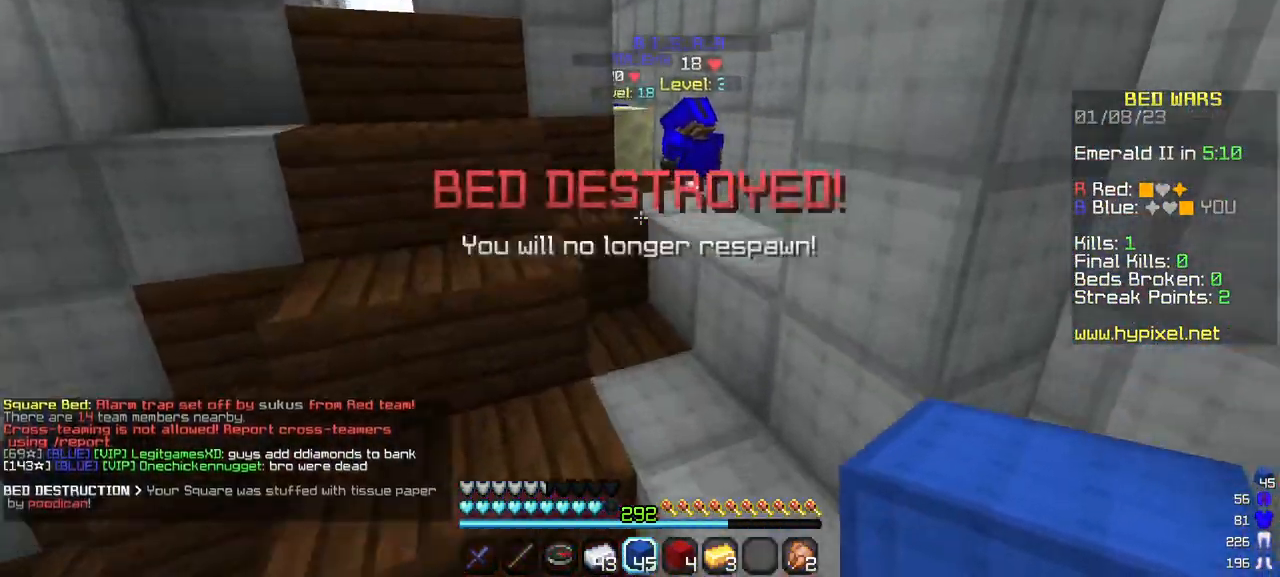
{"keys": ["w"], "mouse": [], "events": []}
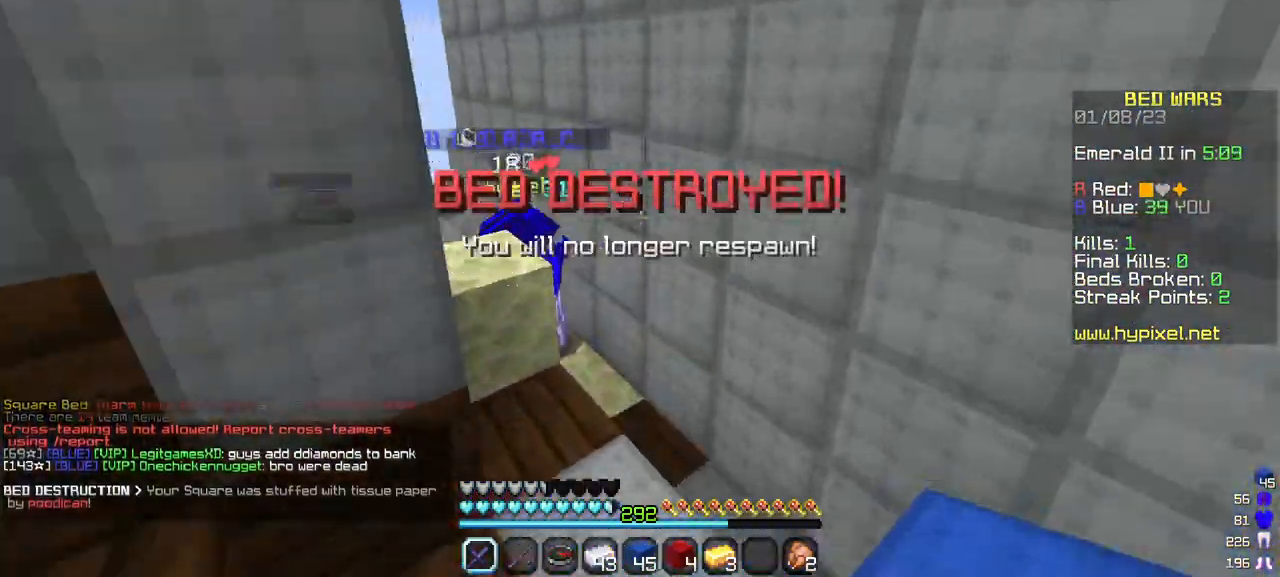
{"keys": ["w"], "mouse": [], "events": [[200, "mouse_left", "down"], [350, "mouse_left", "up"]]}
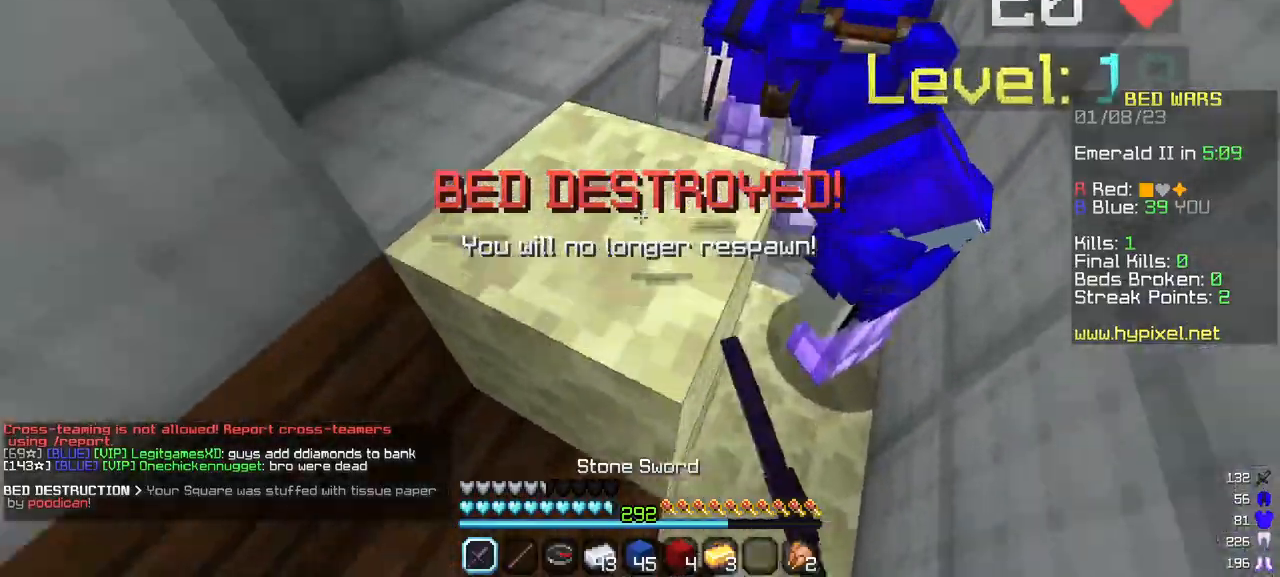
{"keys": ["w"], "mouse": ["left"], "events": [[334, "mouse_left", "down"]]}
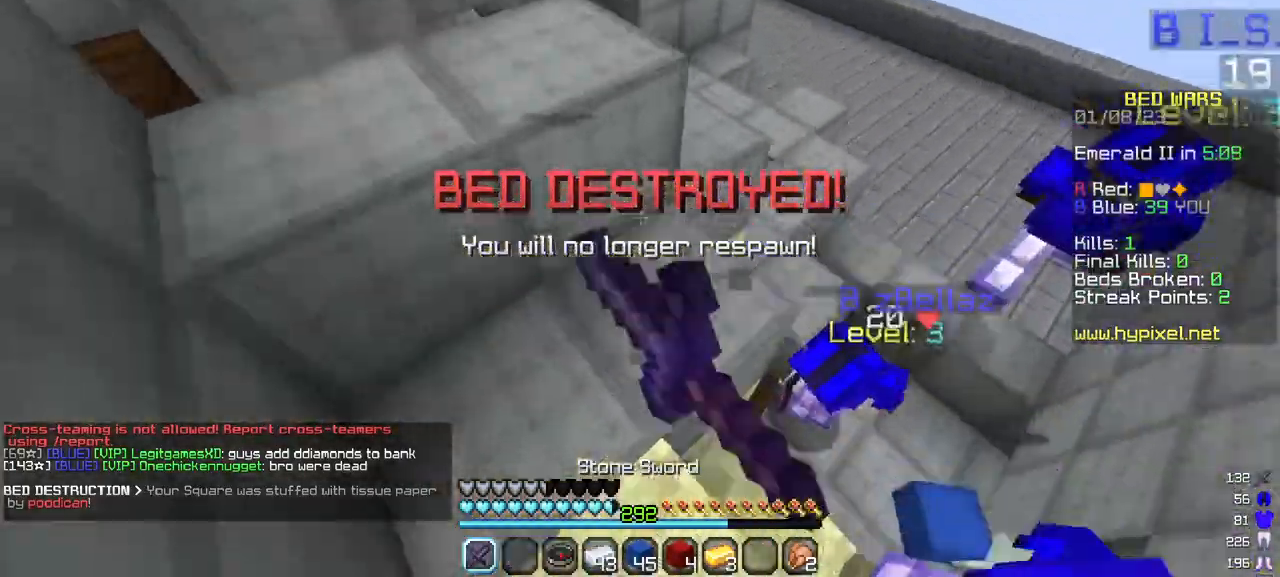
{"keys": ["a", "w"], "mouse": [], "events": [[100, "mouse_left", "up"], [117, "a", "down"]]}
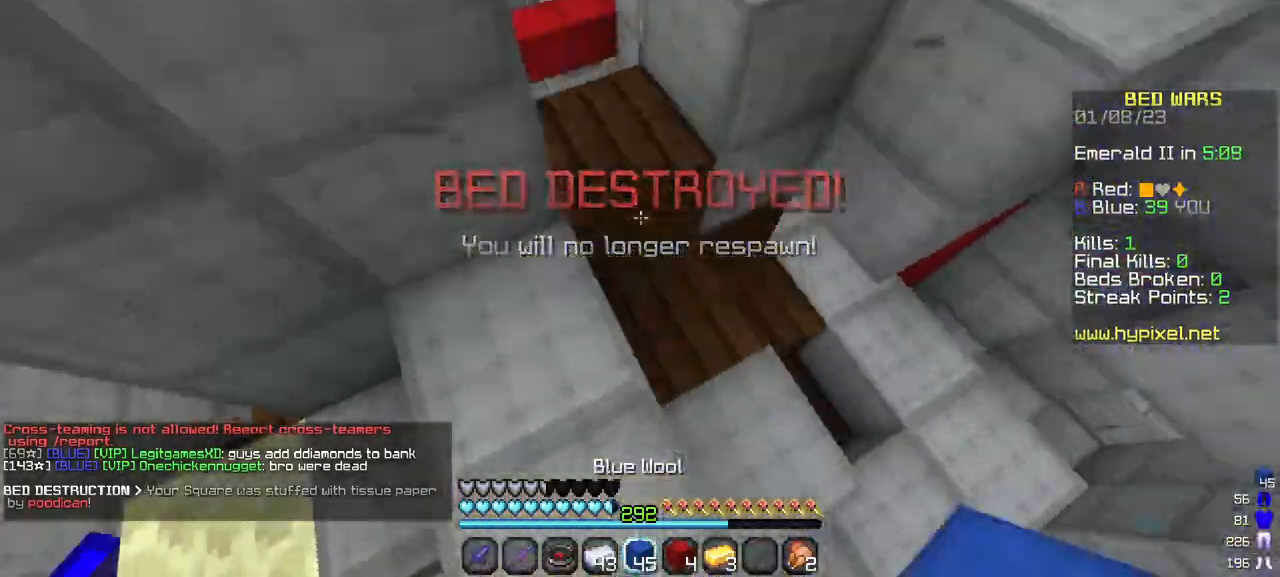
{"keys": ["a", "w"], "mouse": [], "events": [[184, "a", "up"], [500, "a", "down"]]}
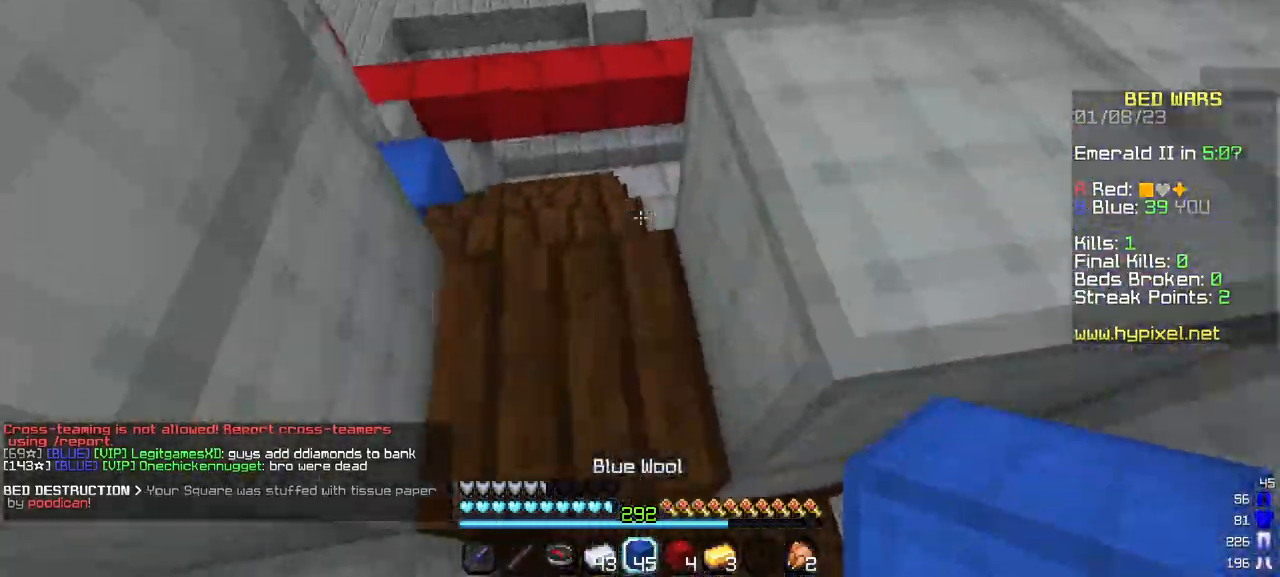
{"keys": ["w"], "mouse": [], "events": [[150, "a", "up"]]}
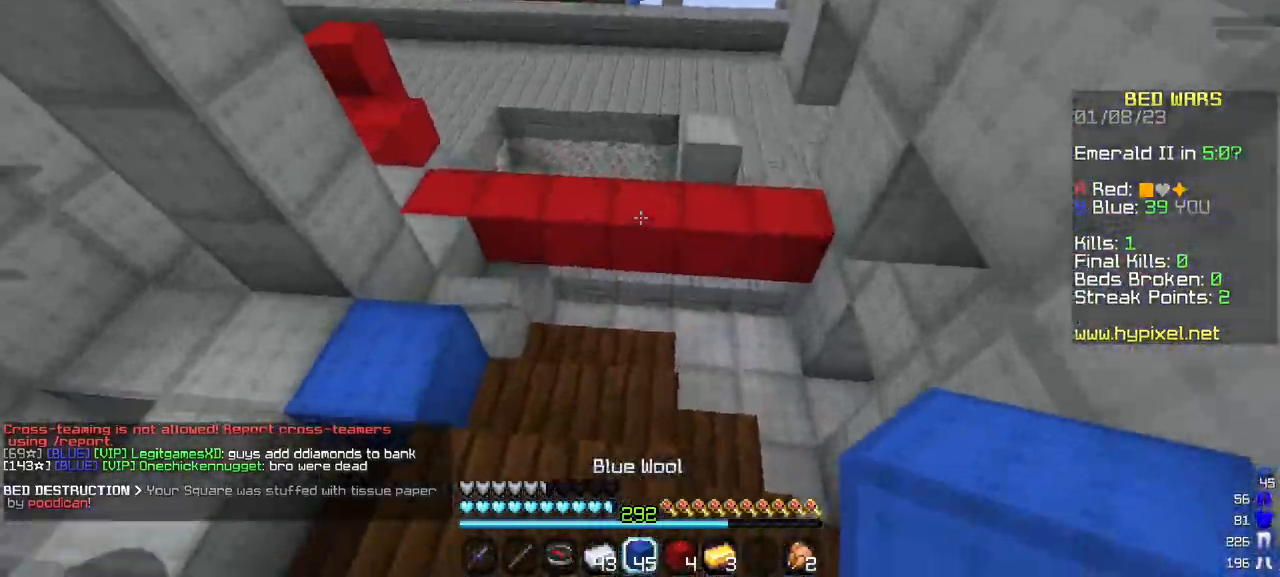
{"keys": ["w"], "mouse": [], "events": []}
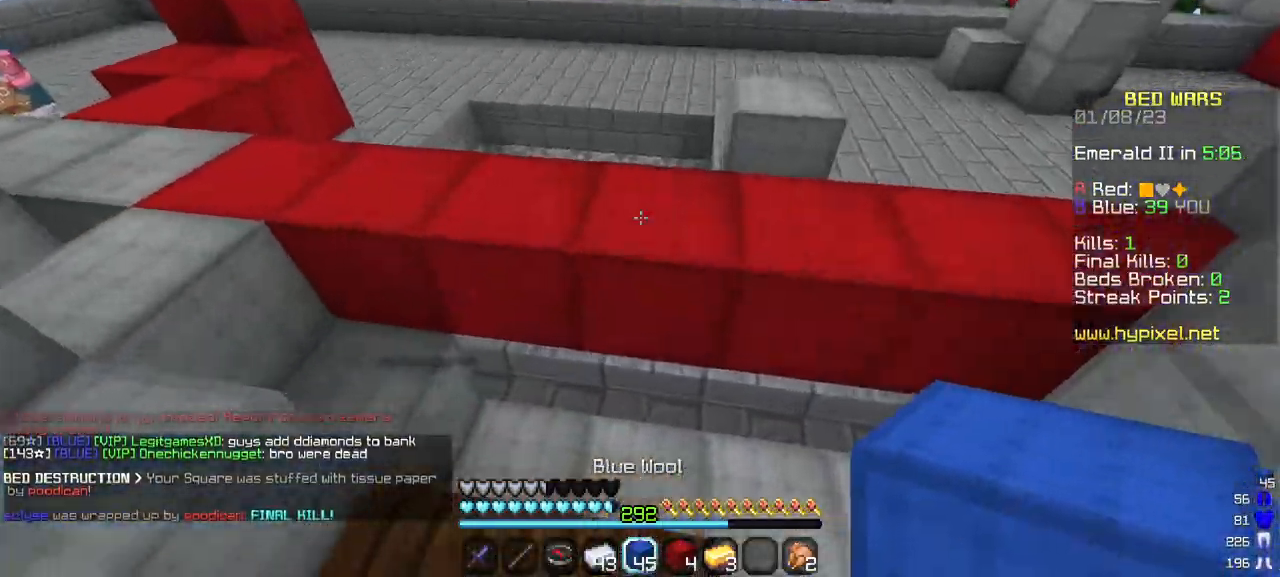
{"keys": ["w"], "mouse": [], "events": []}
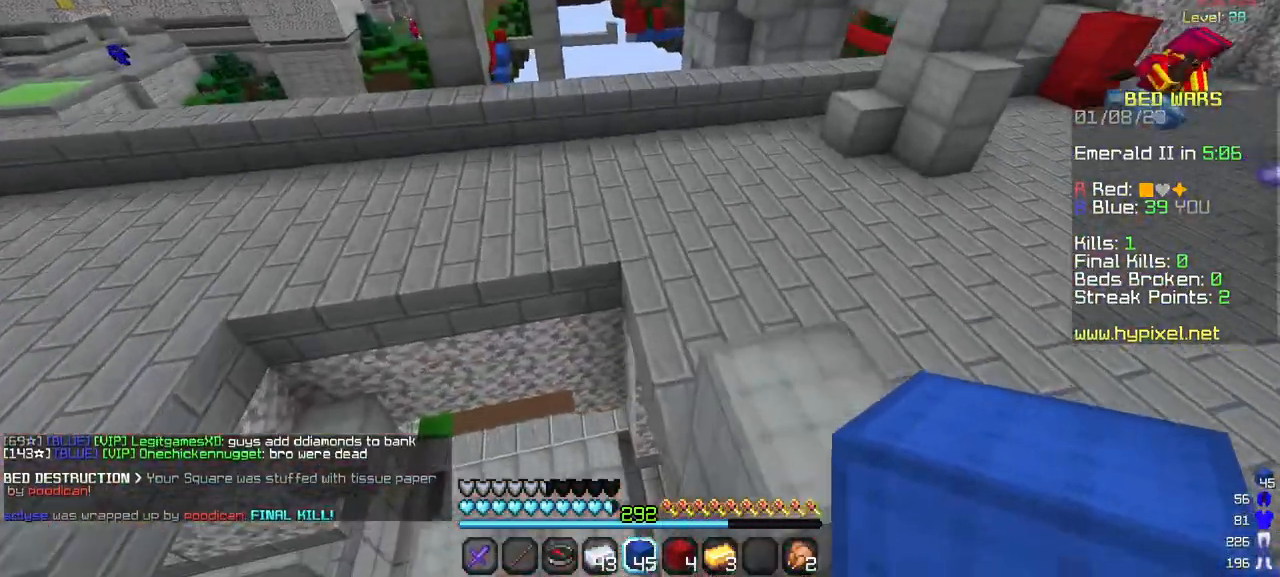
{"keys": ["w"], "mouse": [], "events": []}
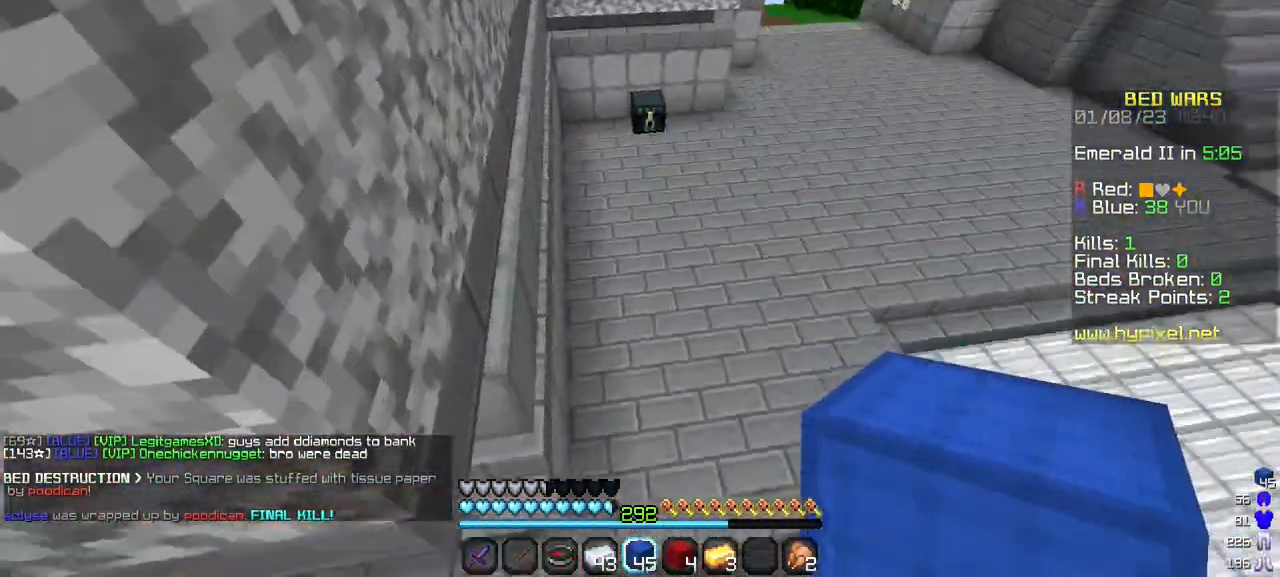
{"keys": ["w"], "mouse": [], "events": []}
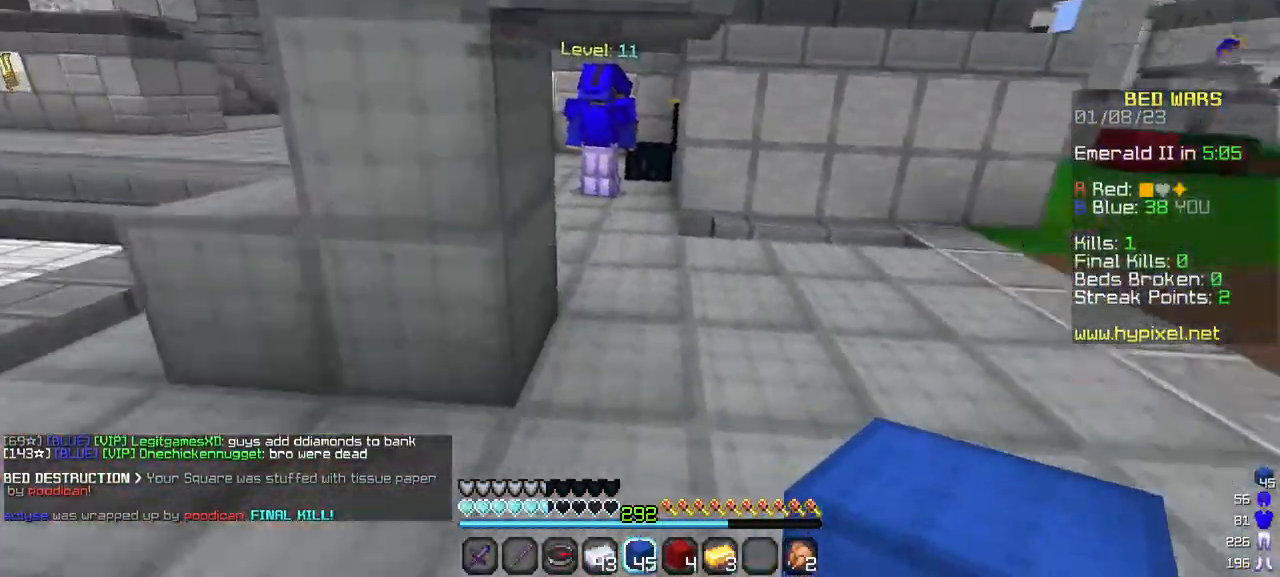
{"keys": ["w"], "mouse": [], "events": []}
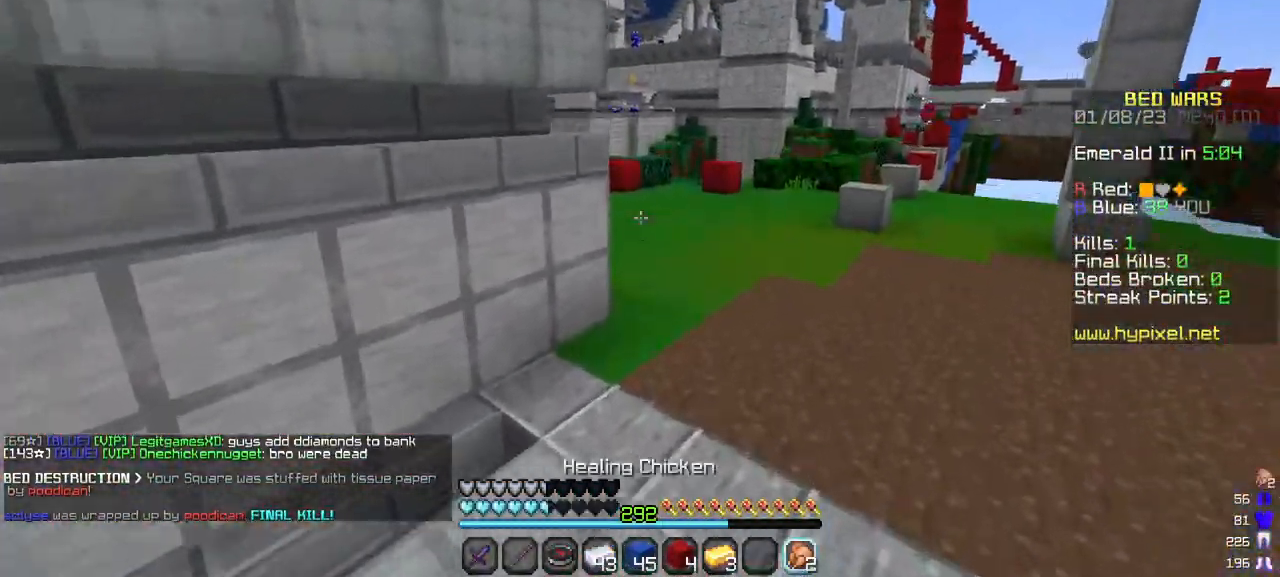
{"keys": ["w"], "mouse": [], "events": [[184, "mouse_right", "down"], [300, "mouse_right", "up"]]}
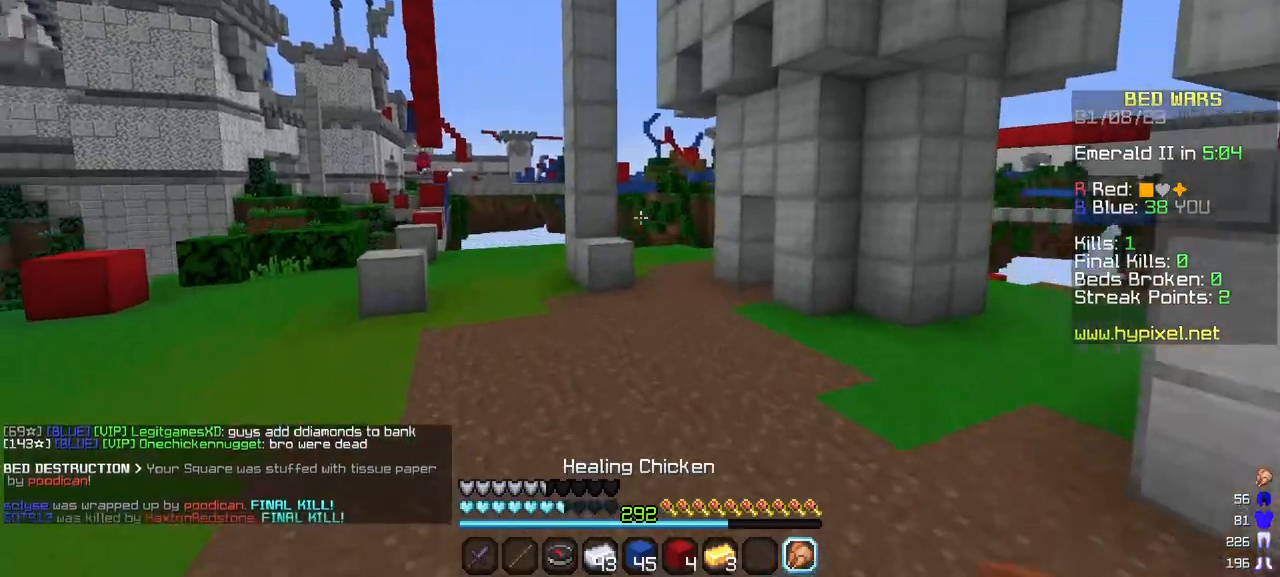
{"keys": ["w"], "mouse": ["right"], "events": [[417, "mouse_right", "down"]]}
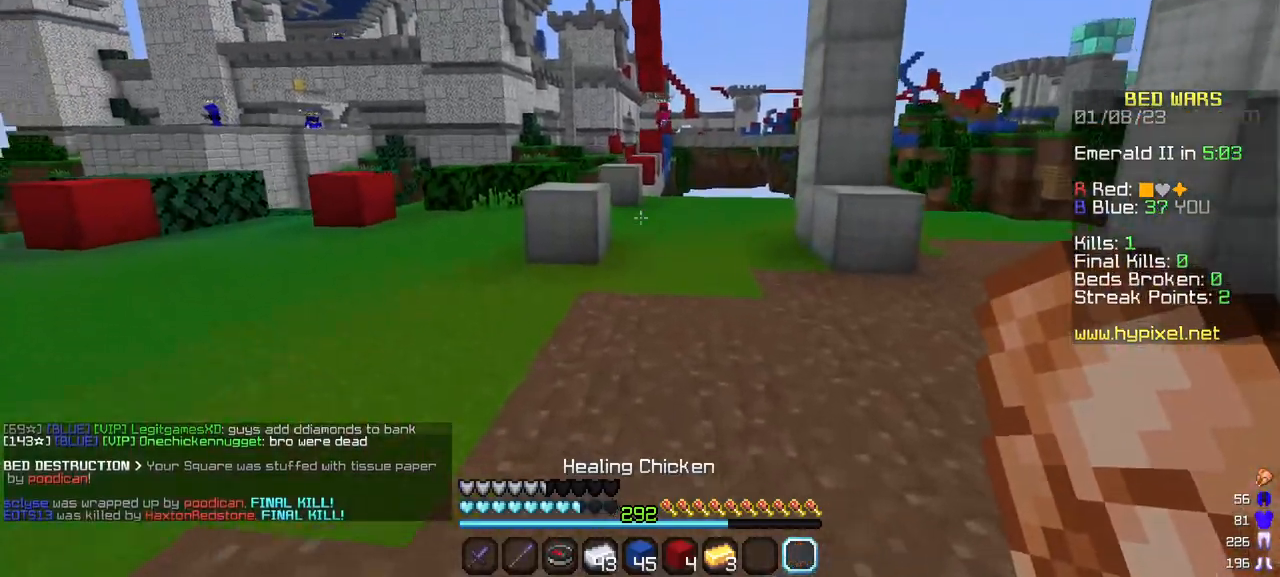
{"keys": ["w"], "mouse": [], "events": [[100, "mouse_right", "up"]]}
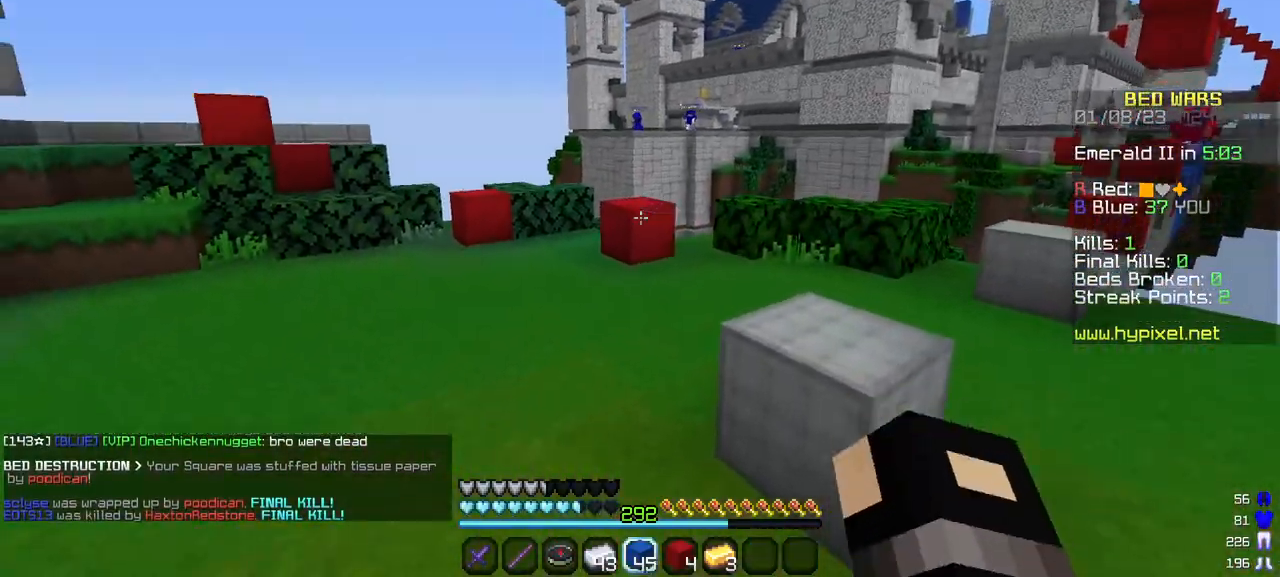
{"keys": ["w"], "mouse": [], "events": []}
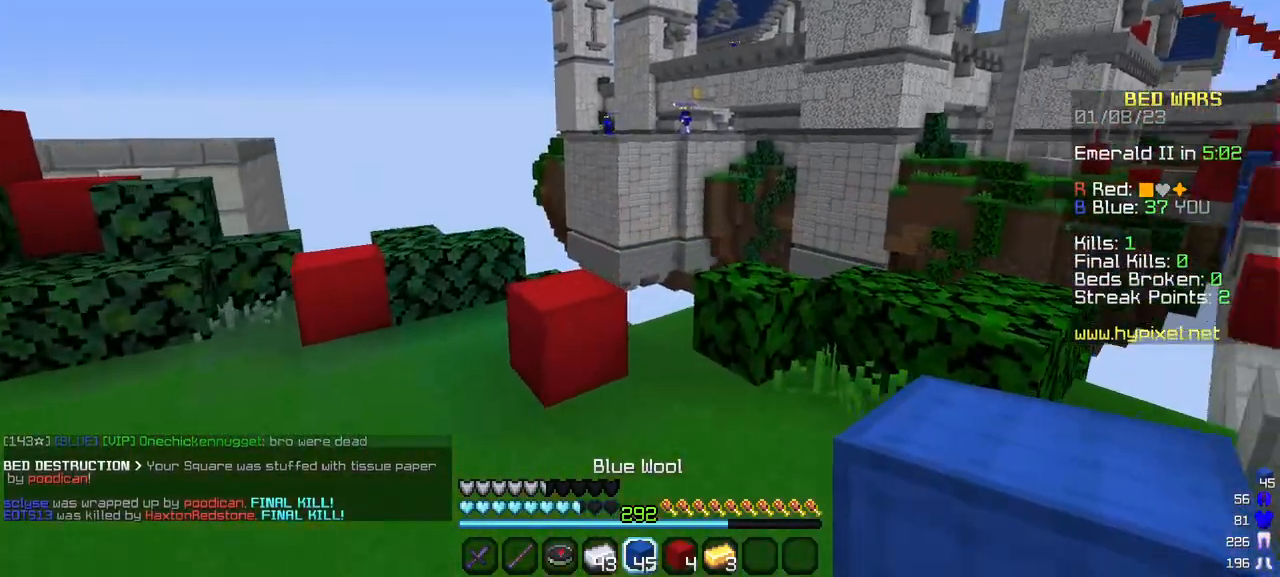
{"keys": ["w"], "mouse": [], "events": []}
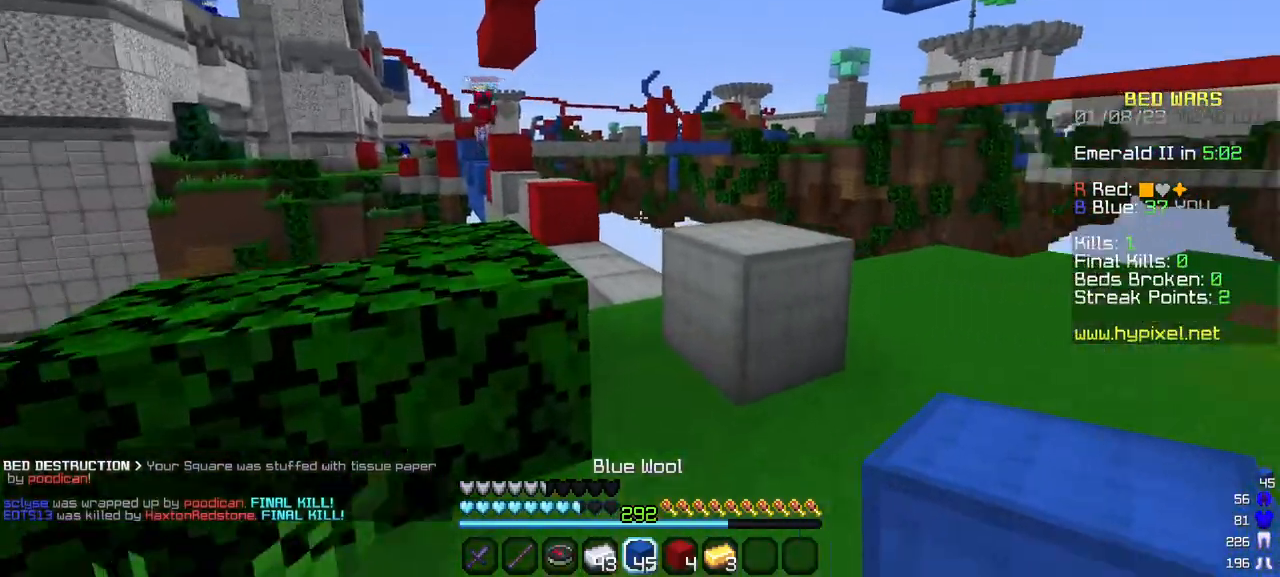
{"keys": ["w"], "mouse": [], "events": []}